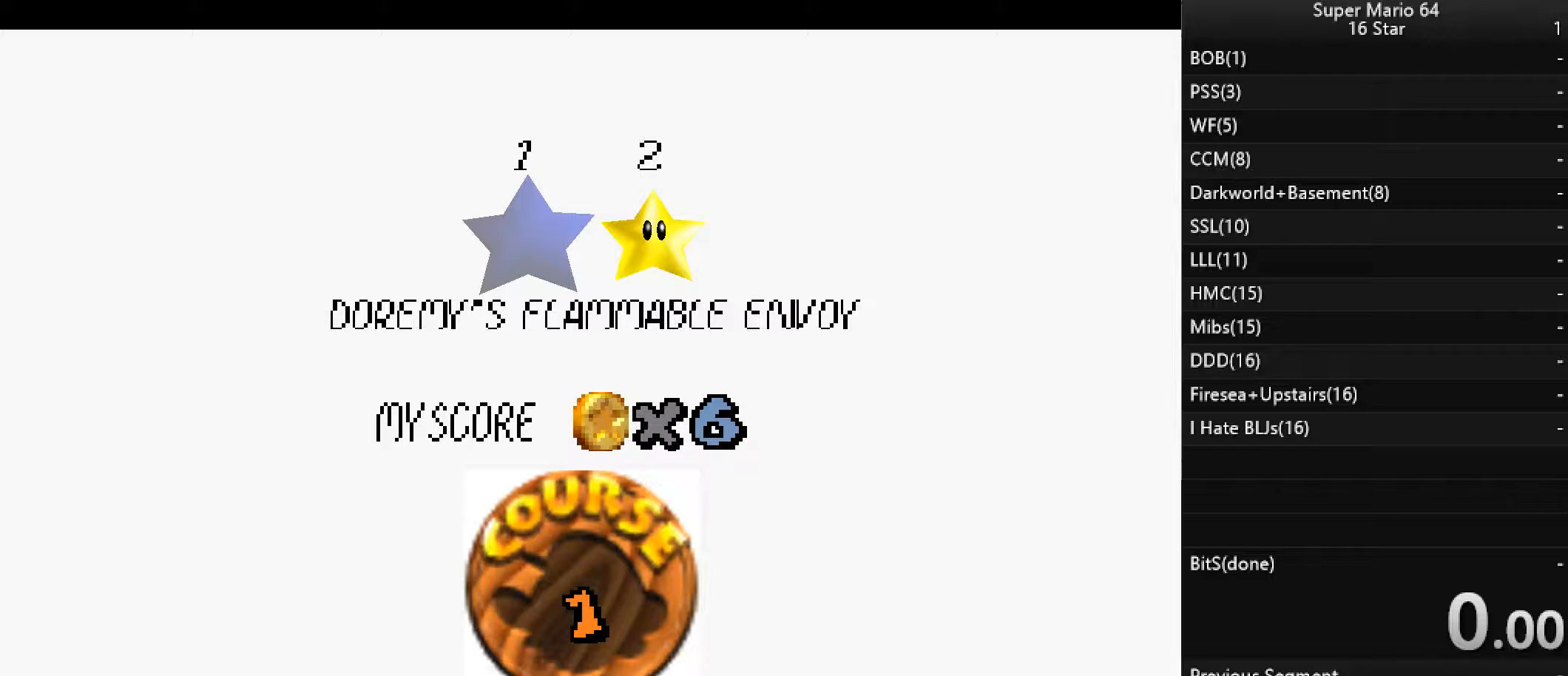
Gameplay with keyboard; each line is a JSON object with the keys held at the frame after it. "events" lists presses ("down") and releases ("up") of "a", "c", "d", "down", "f", "left", "return", "right", "s", "up", "w", "x" and "z" between this image and that frame as [ms after this image, input, new state], when the widget could be followed in between. No other keys are recorded. Mouse input is not recorded.
{"keys": ["x"], "events": [[400, "x", "down"]]}
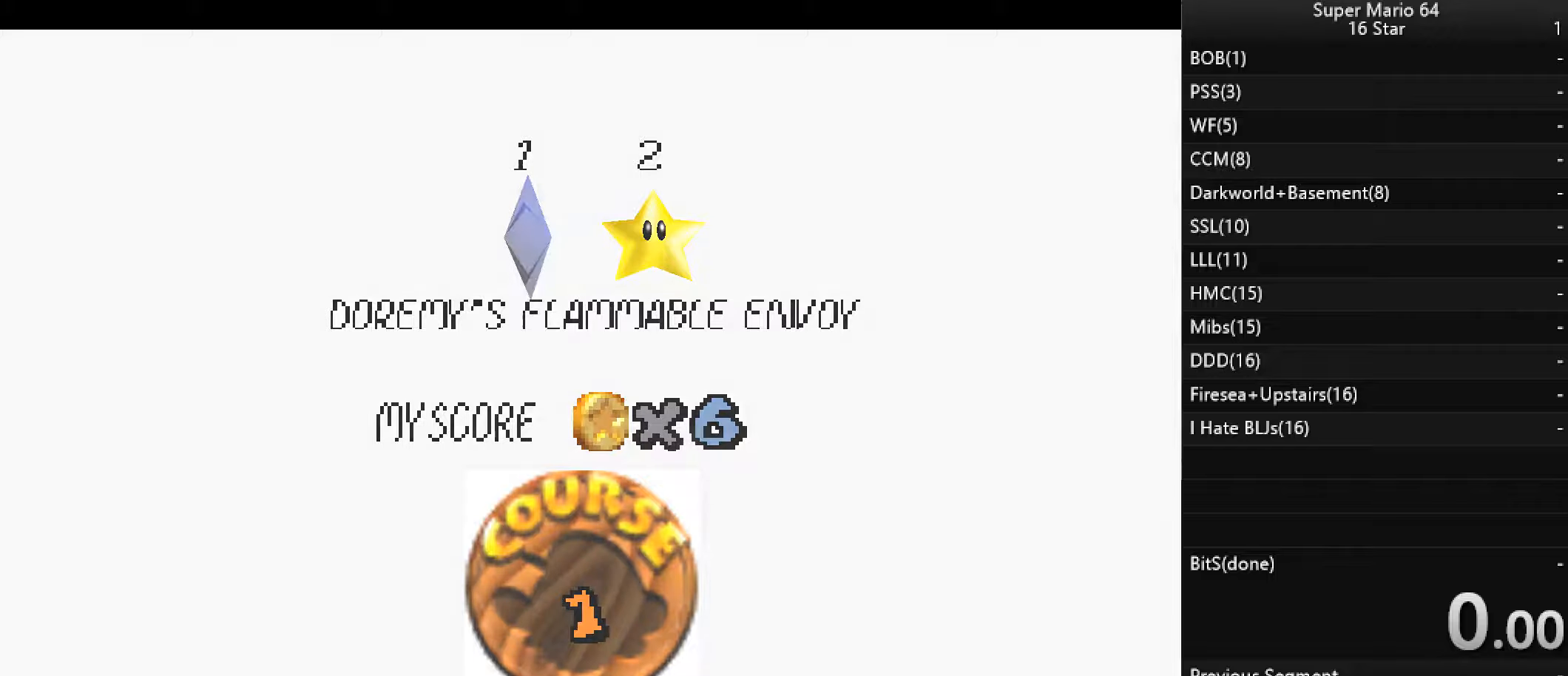
{"keys": [], "events": [[33, "x", "up"]]}
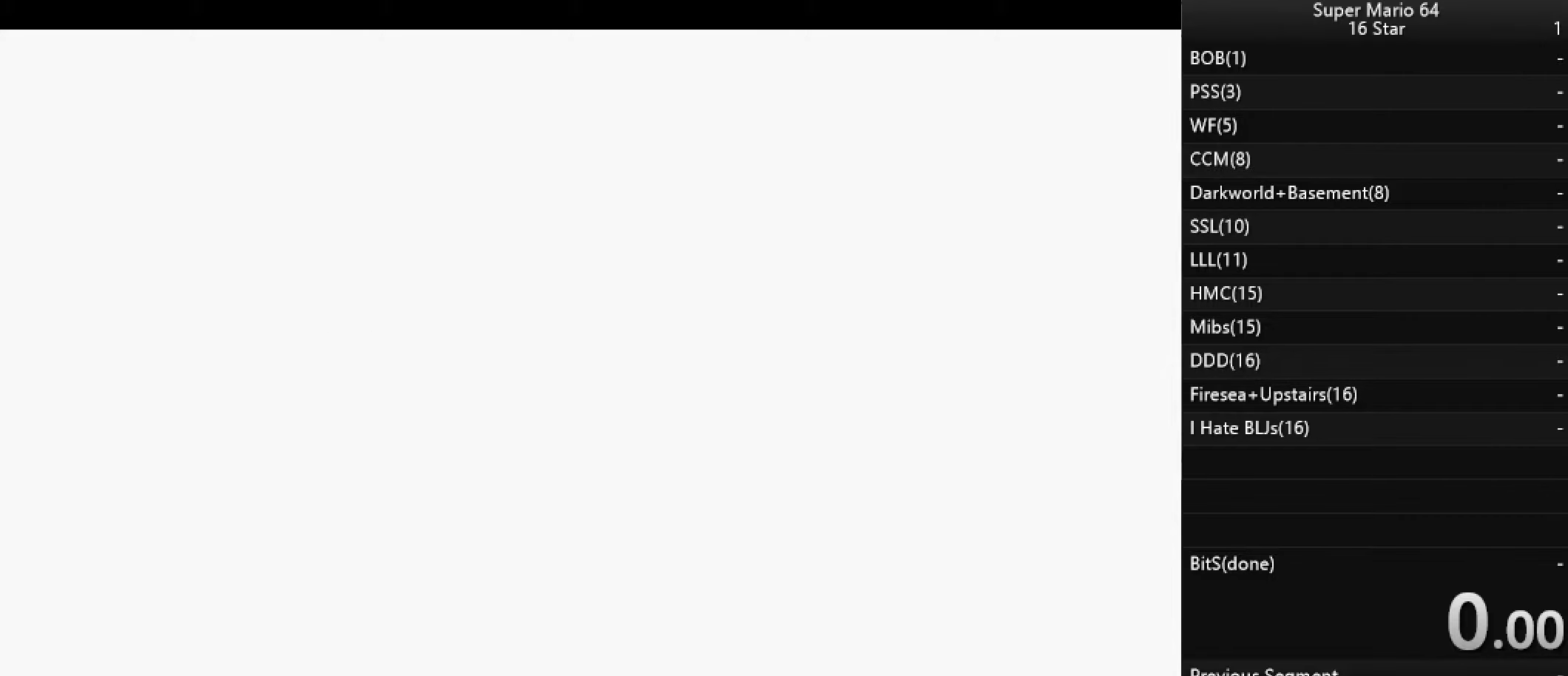
{"keys": [], "events": []}
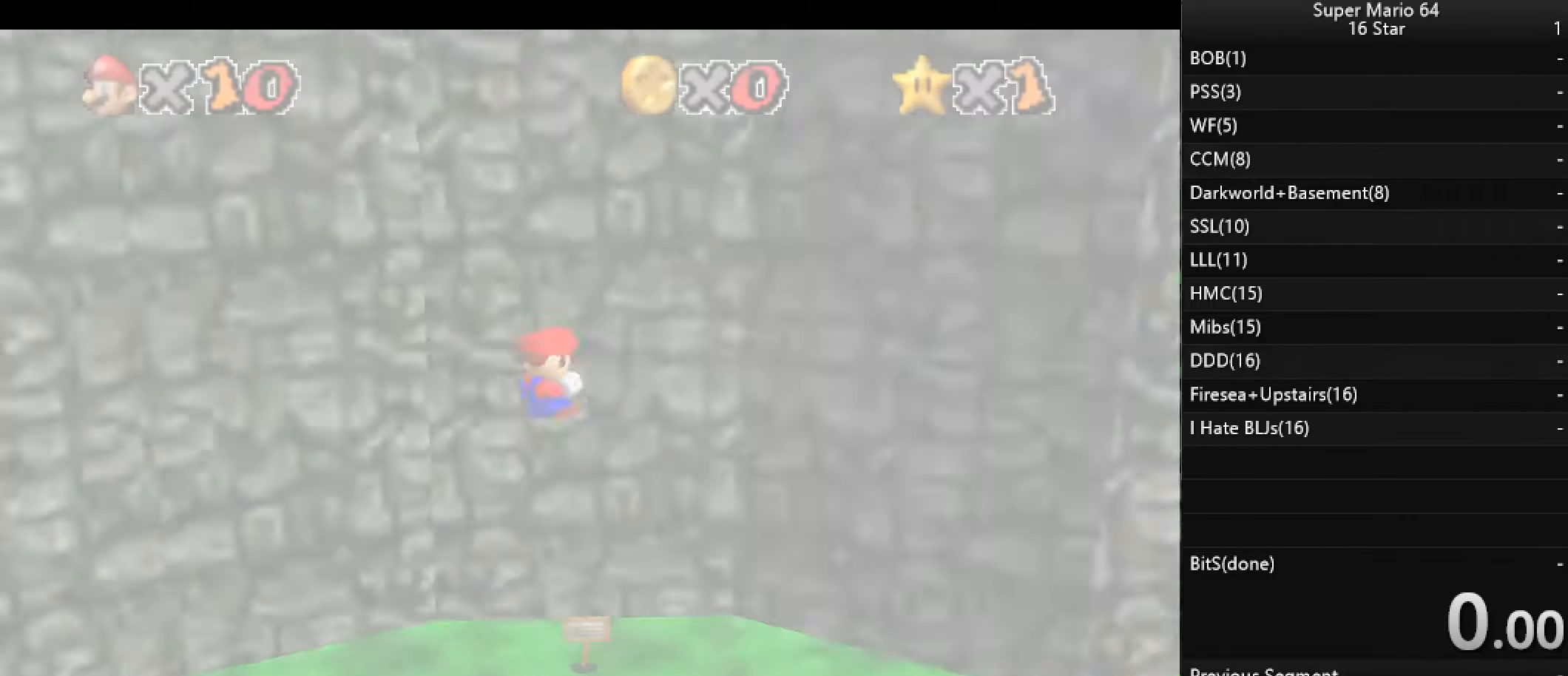
{"keys": ["up"], "events": [[33, "a", "down"], [100, "a", "up"], [200, "a", "down"], [300, "a", "up"], [367, "up", "down"]]}
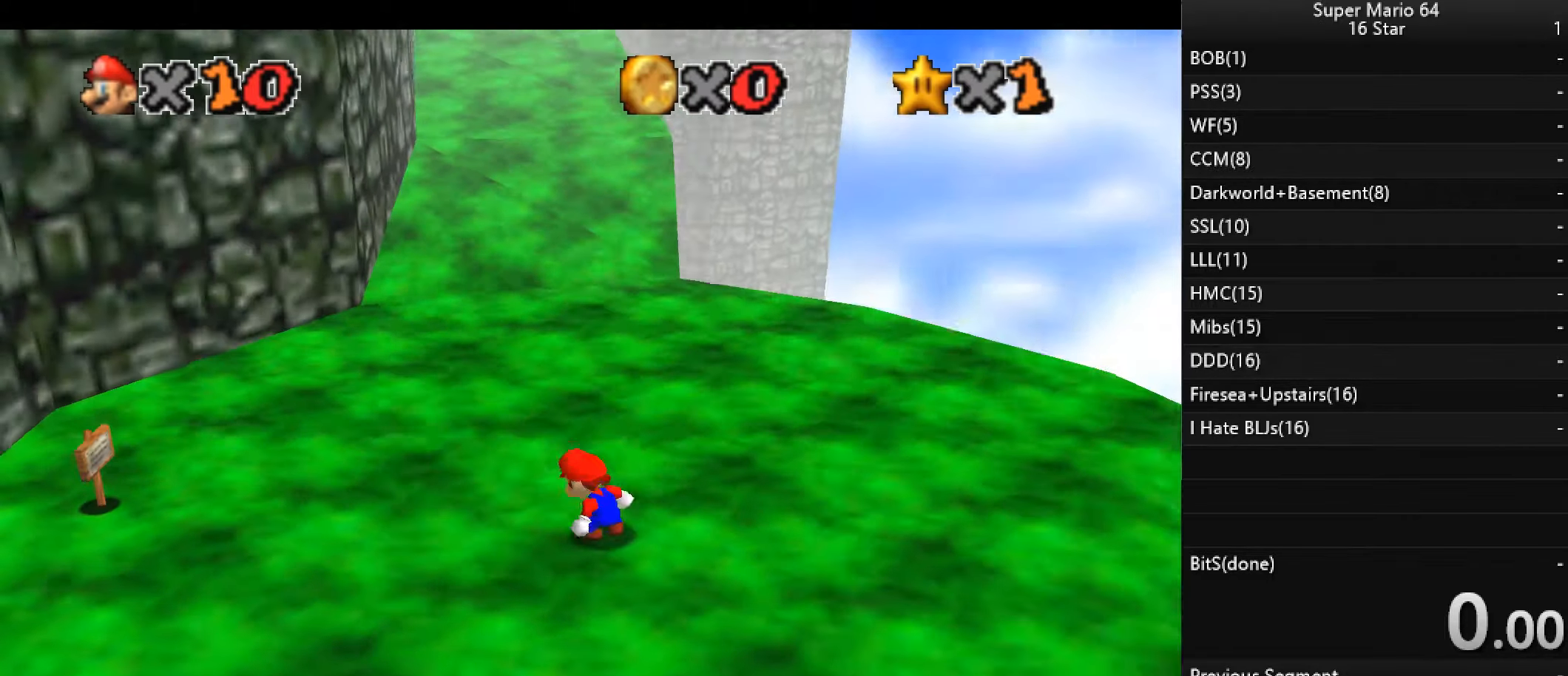
{"keys": ["up"], "events": []}
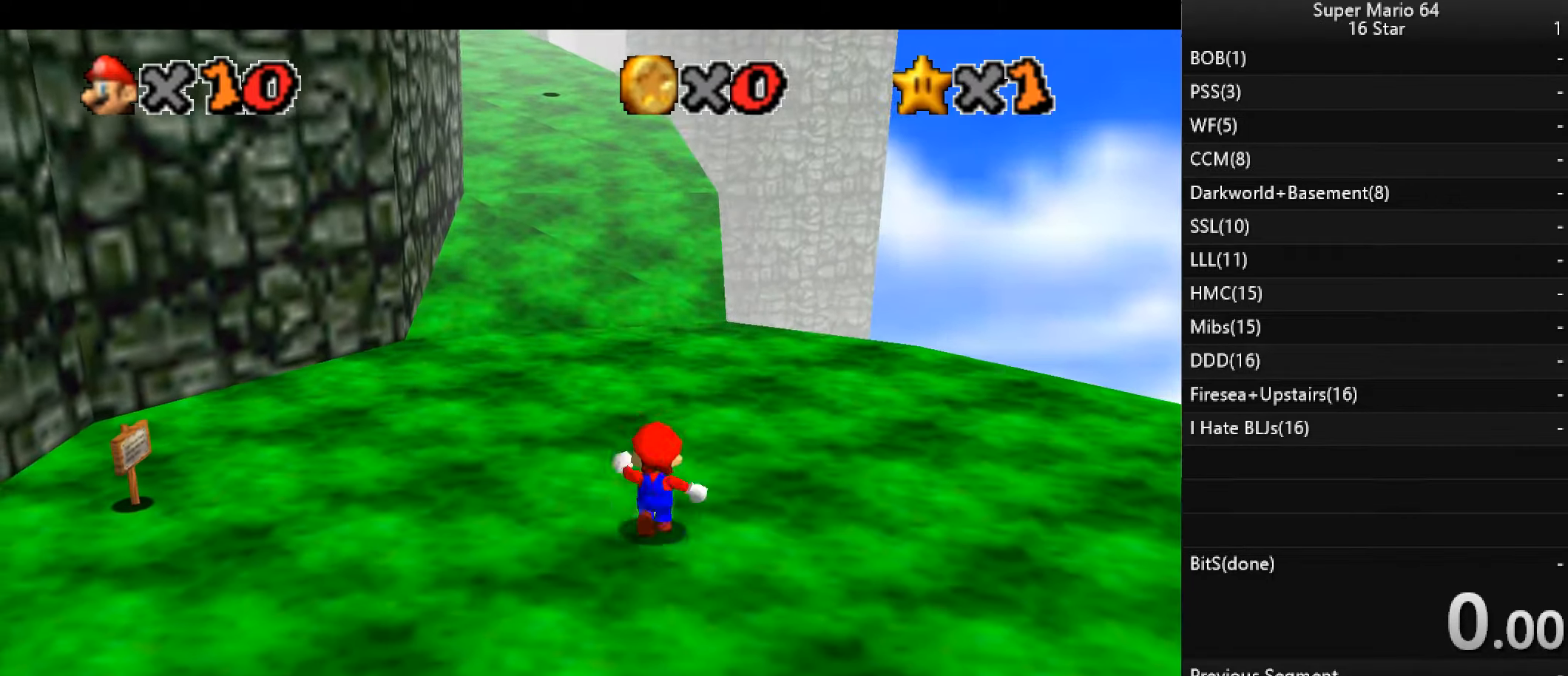
{"keys": ["up", "x", "z"], "events": [[367, "x", "down"], [367, "z", "down"]]}
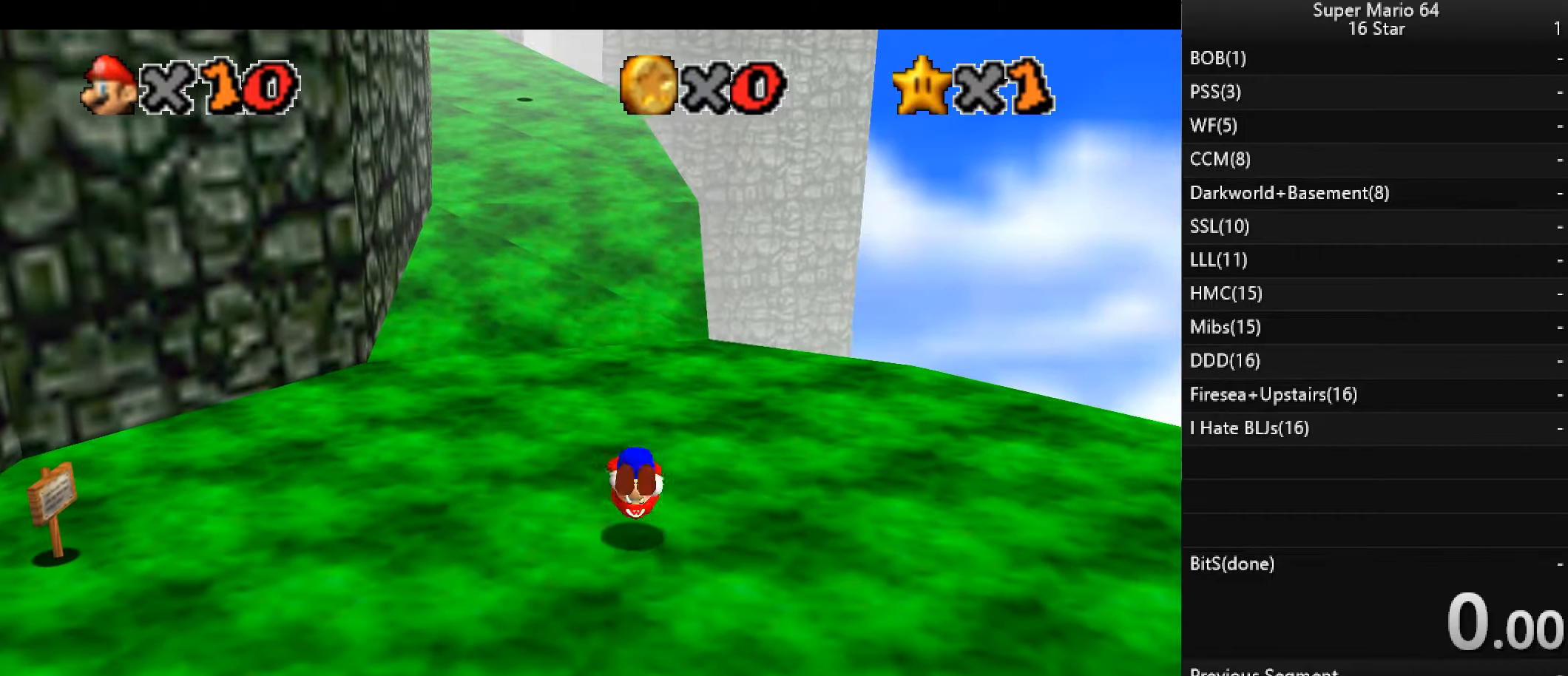
{"keys": ["up", "x", "z"], "events": []}
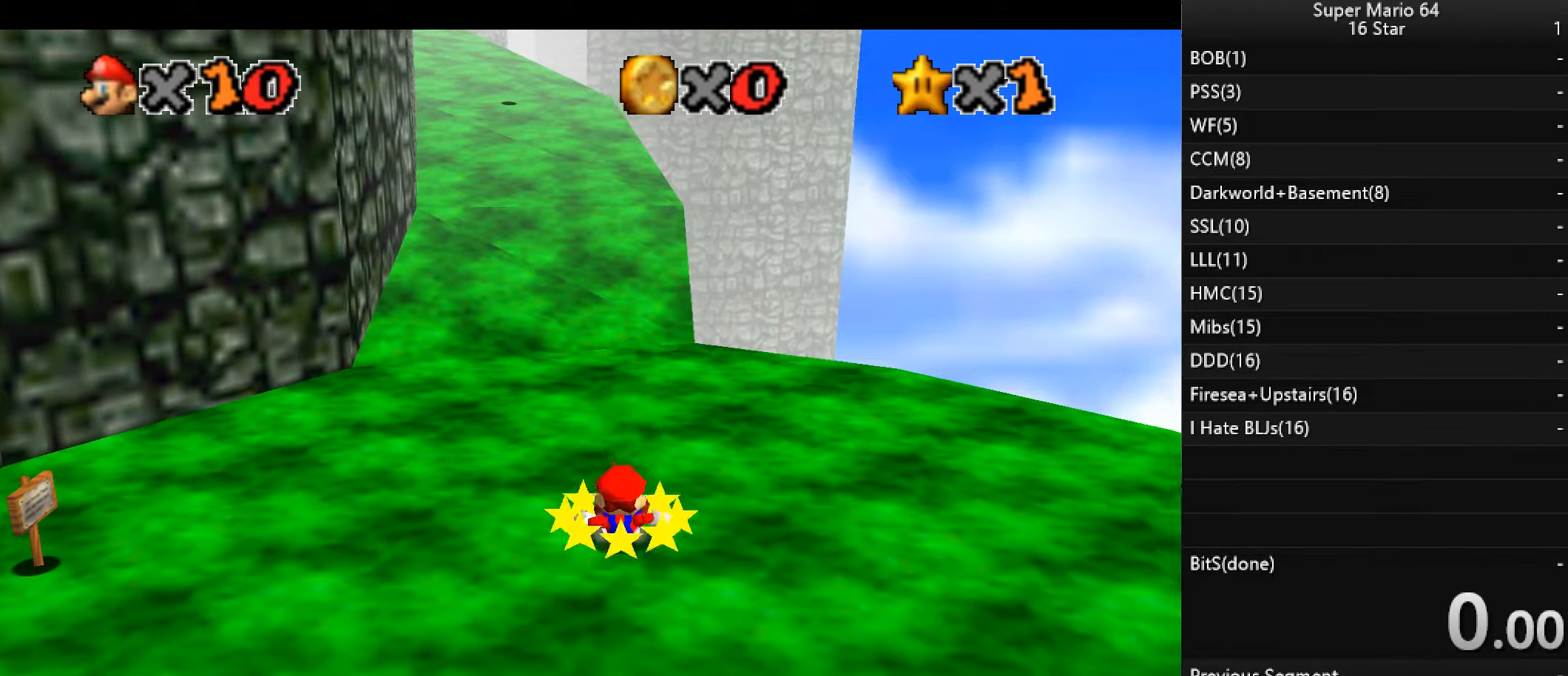
{"keys": ["up"], "events": [[33, "d", "down"], [167, "d", "up"], [233, "x", "up"], [233, "z", "up"]]}
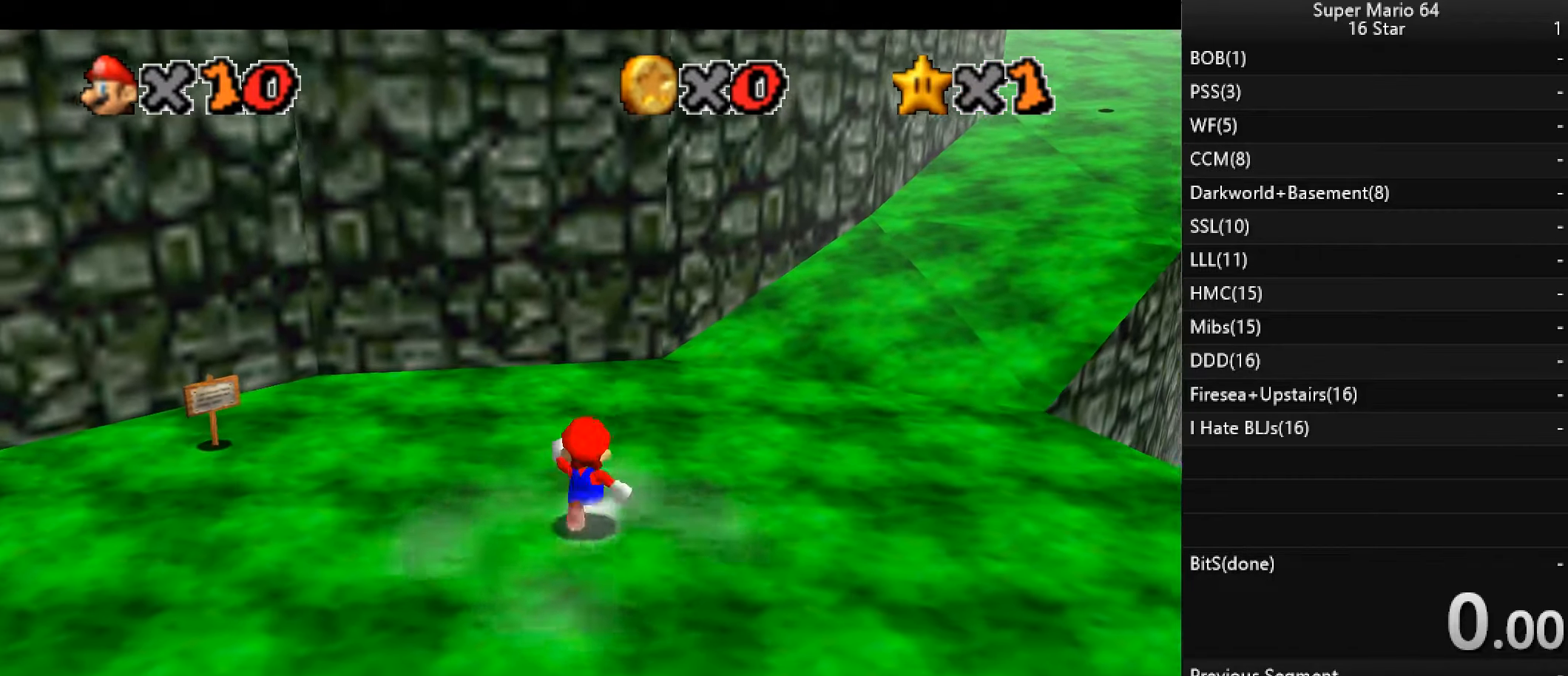
{"keys": ["up"], "events": [[133, "right", "down"], [467, "right", "up"]]}
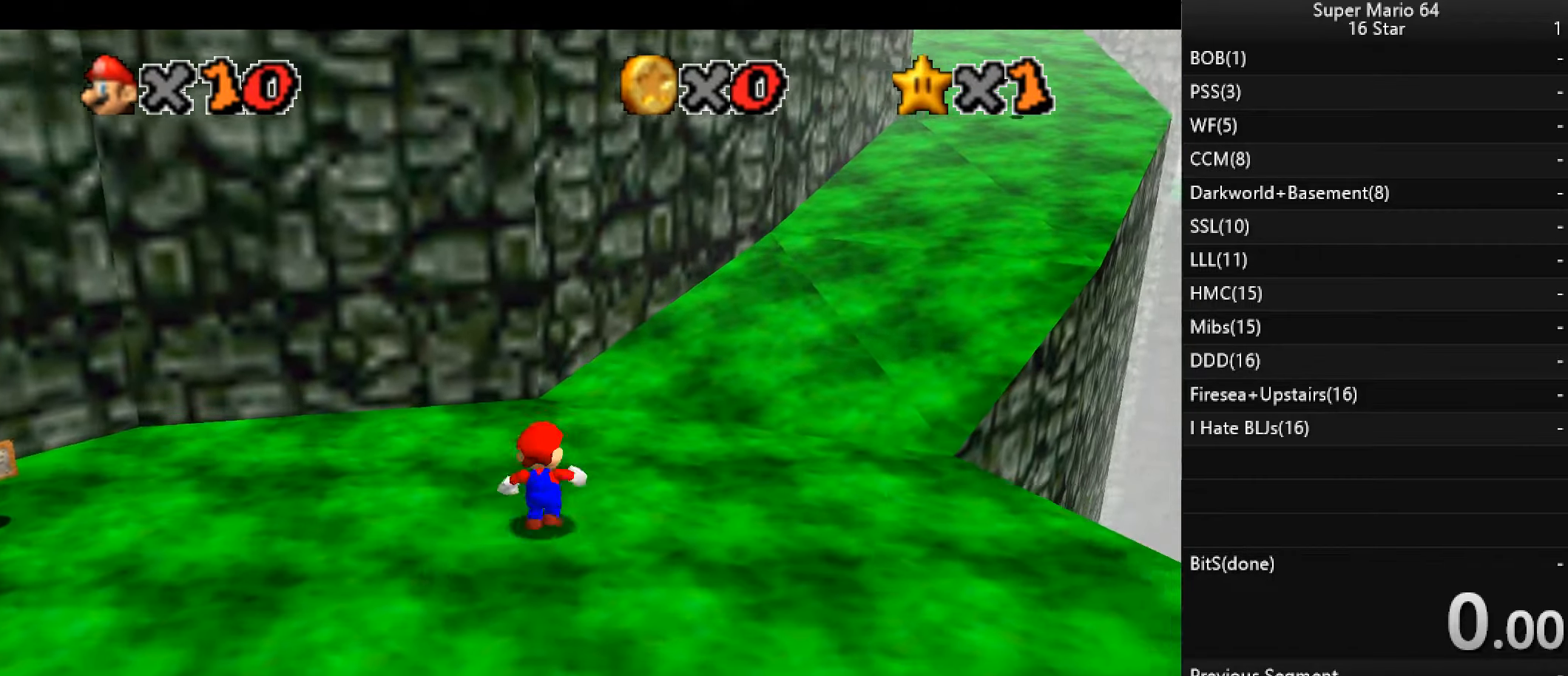
{"keys": ["right", "x", "z"], "events": [[133, "right", "down"], [167, "z", "down"], [267, "x", "down"], [500, "up", "up"]]}
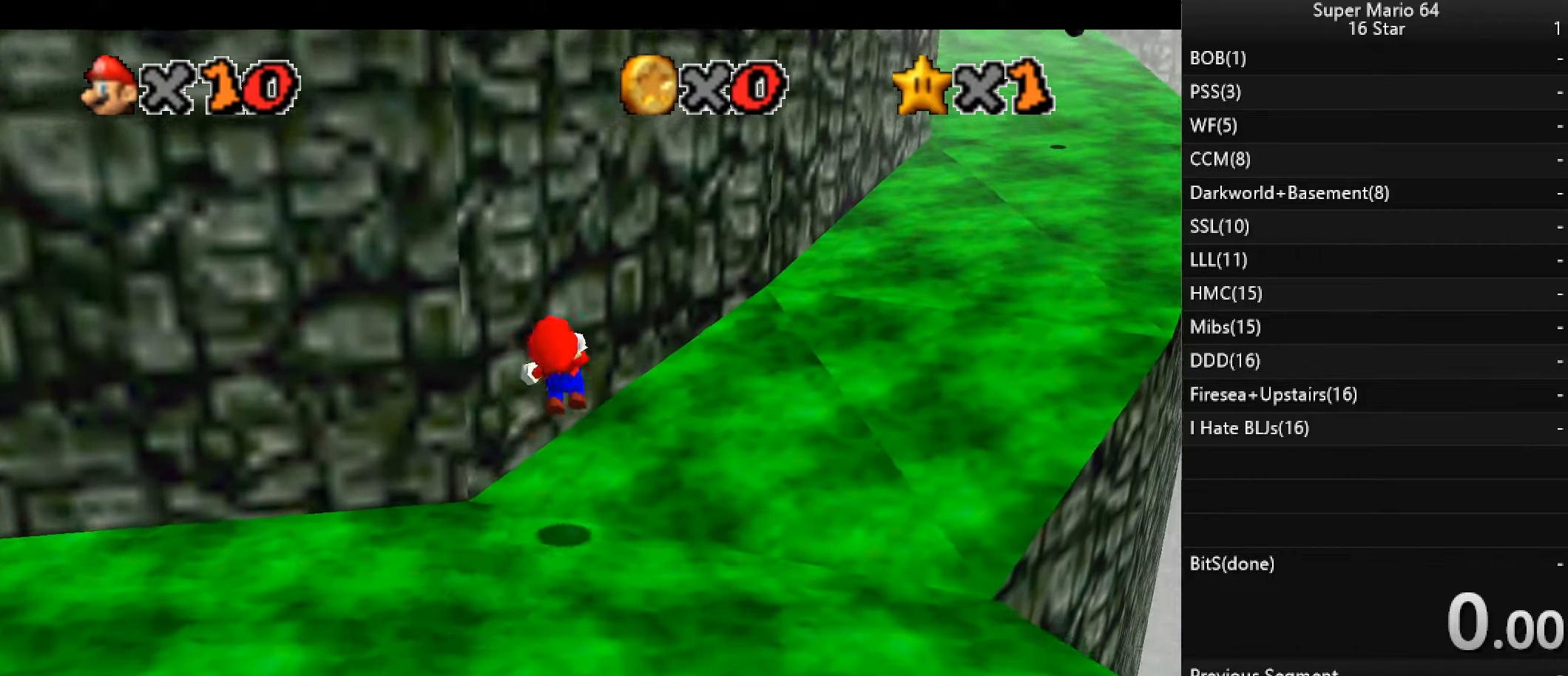
{"keys": ["right", "up", "x", "z"], "events": [[133, "up", "down"]]}
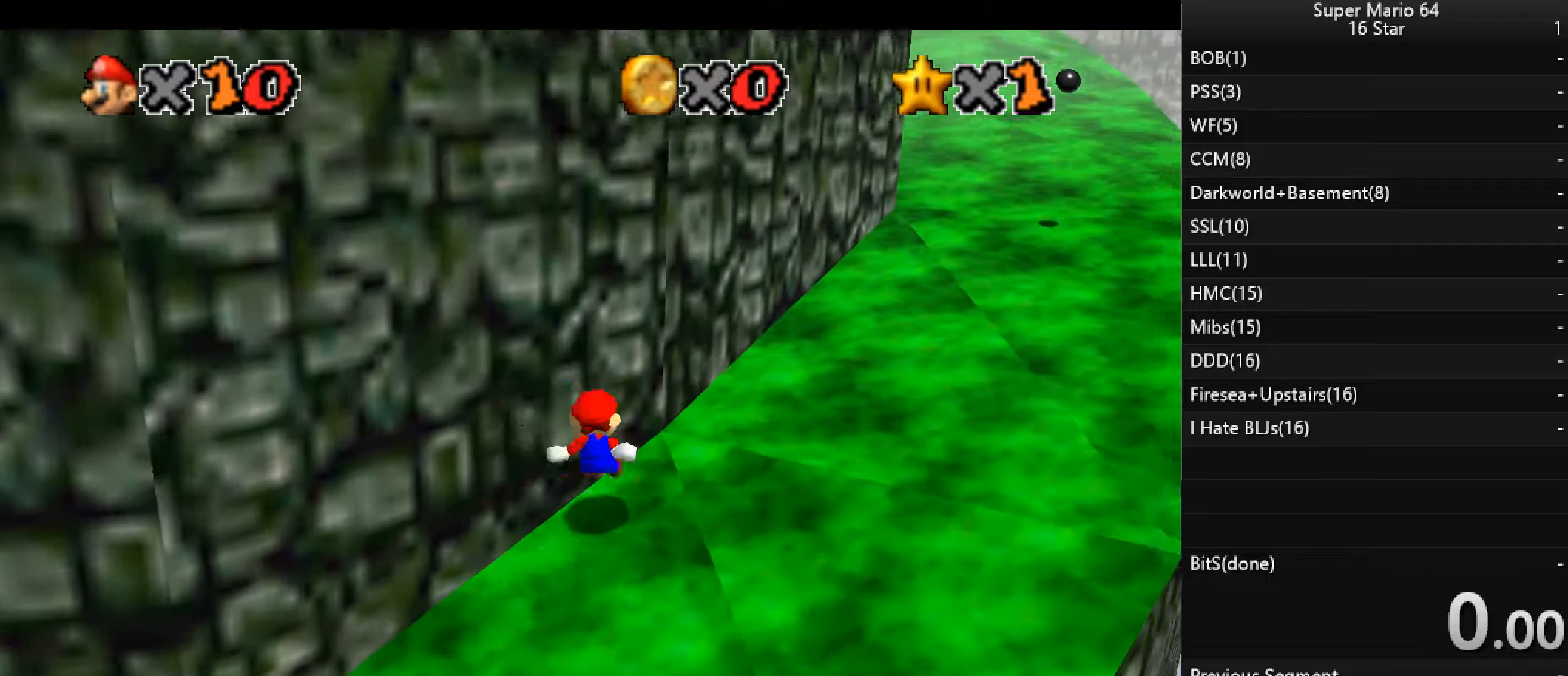
{"keys": ["right", "up", "x", "z"], "events": [[33, "x", "up"], [166, "x", "down"]]}
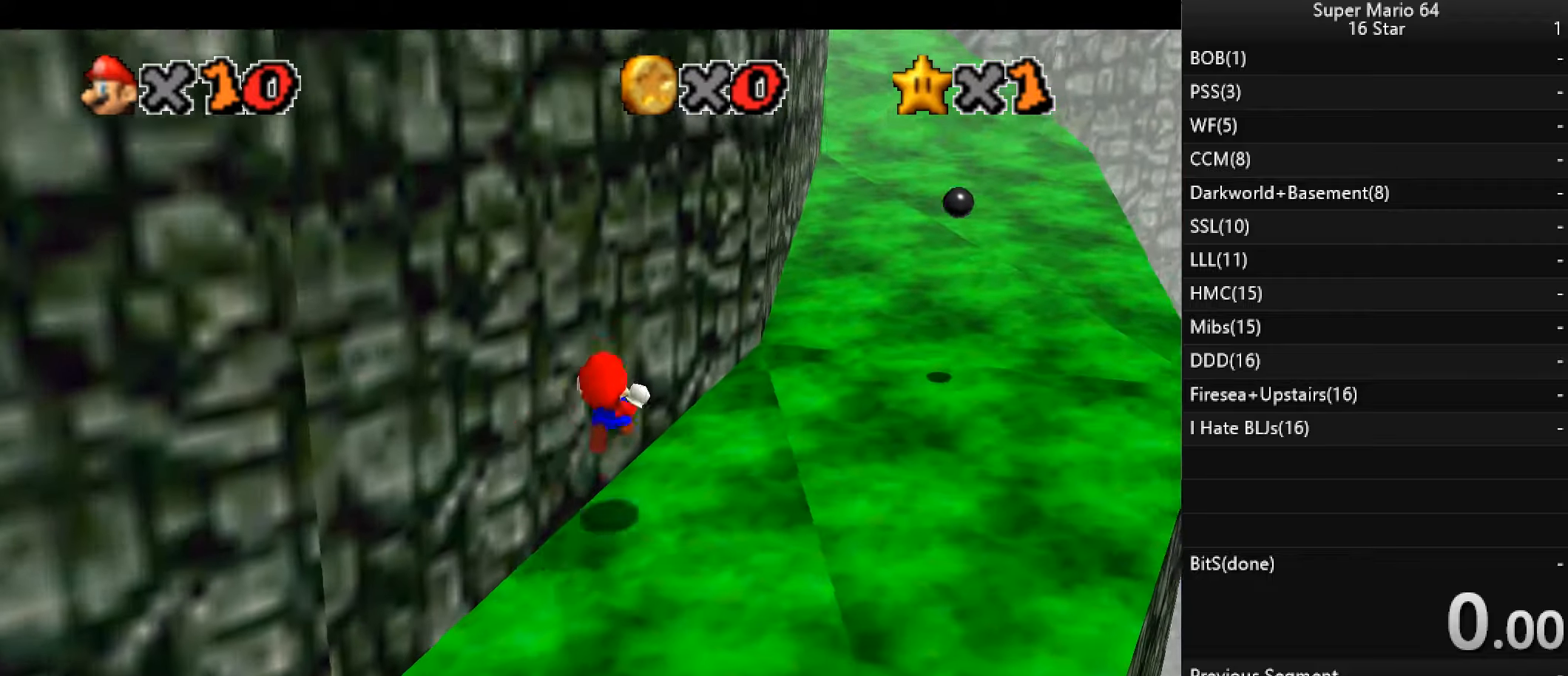
{"keys": ["right", "up", "x", "z"], "events": [[233, "x", "up"], [433, "x", "down"]]}
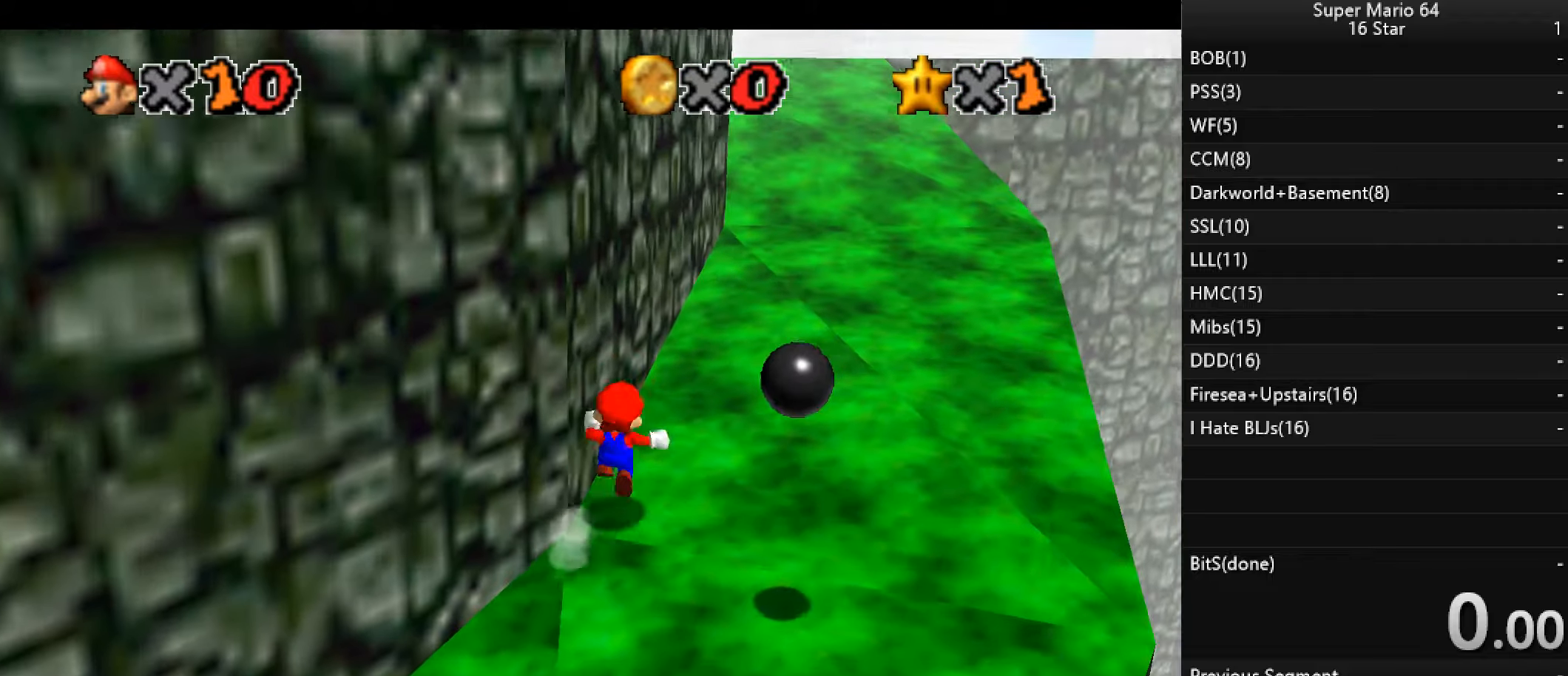
{"keys": ["up", "x", "z"], "events": [[500, "right", "up"]]}
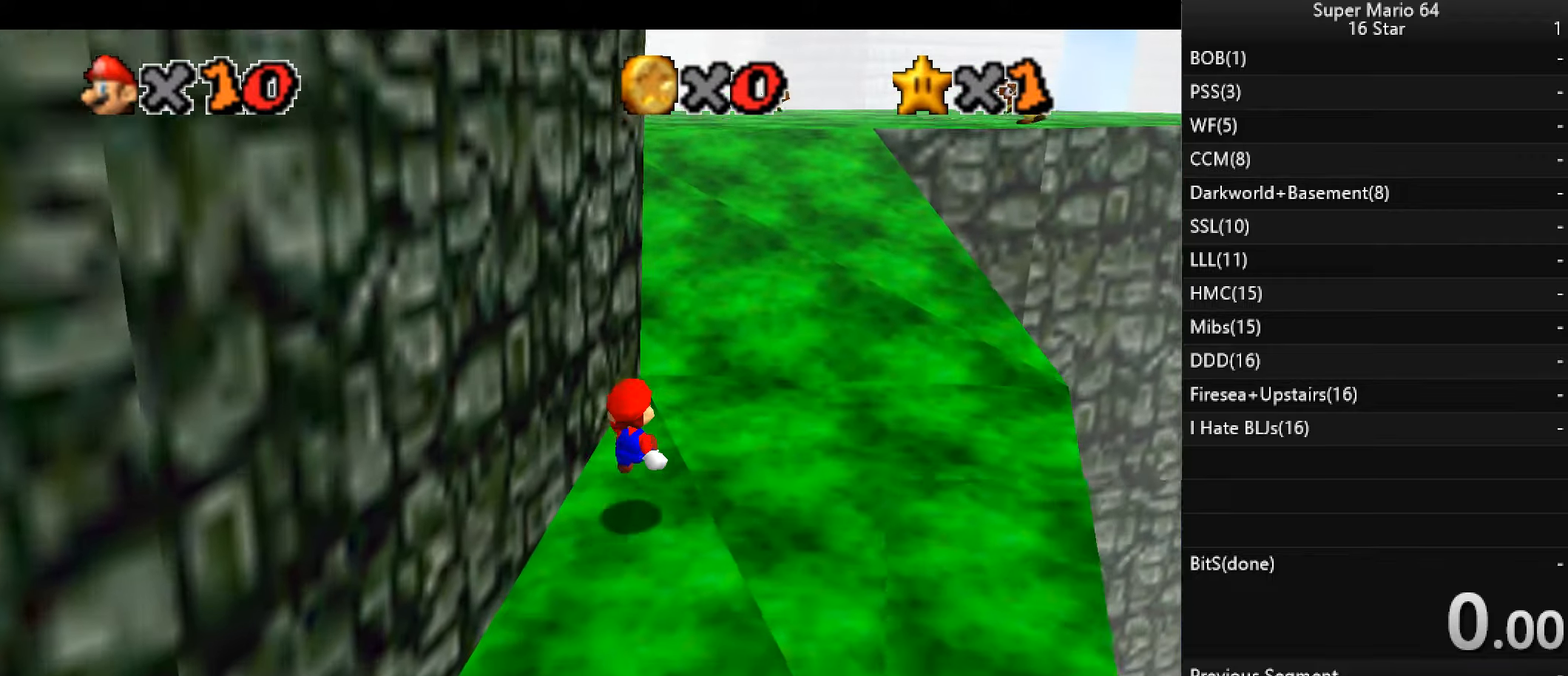
{"keys": ["up", "x", "z"], "events": [[200, "x", "up"], [300, "x", "down"]]}
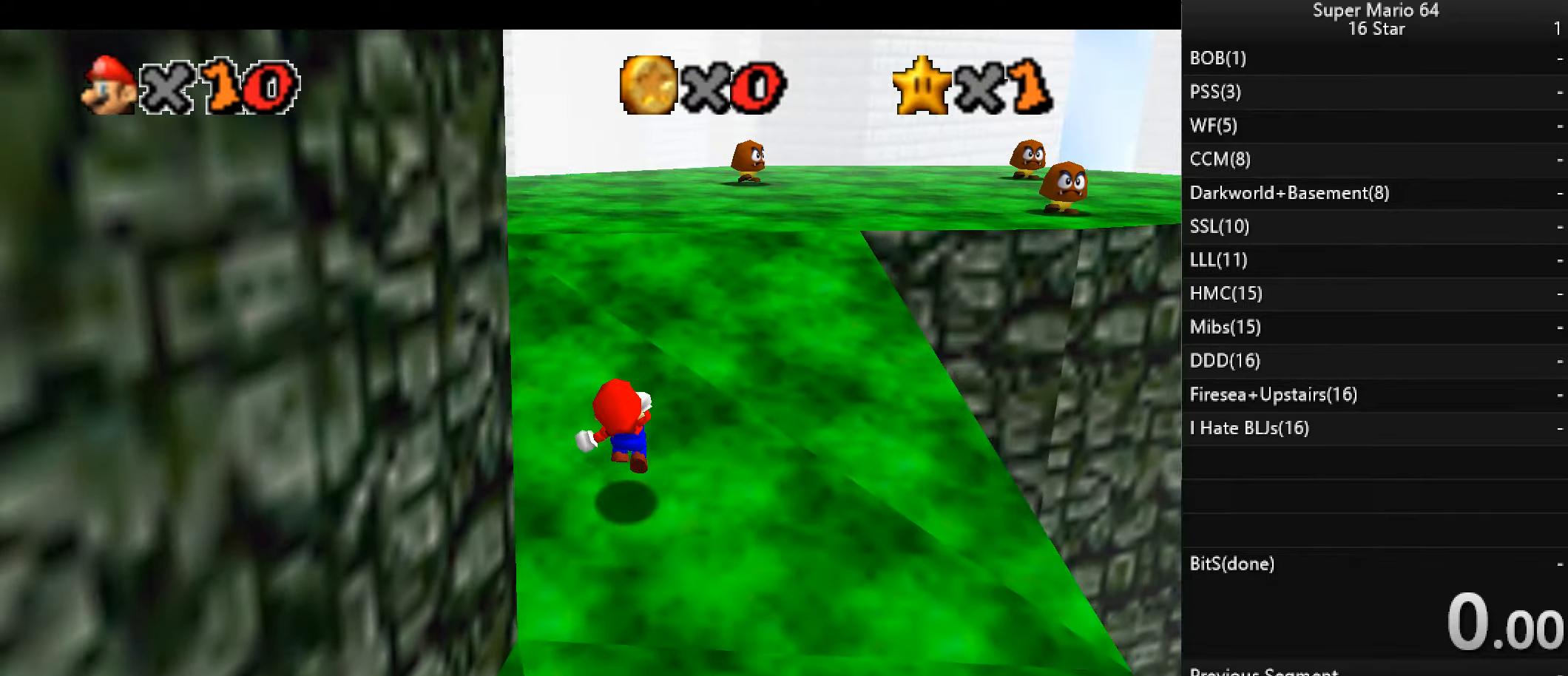
{"keys": ["up"], "events": [[200, "d", "down"], [333, "x", "up"], [333, "z", "up"], [366, "d", "up"]]}
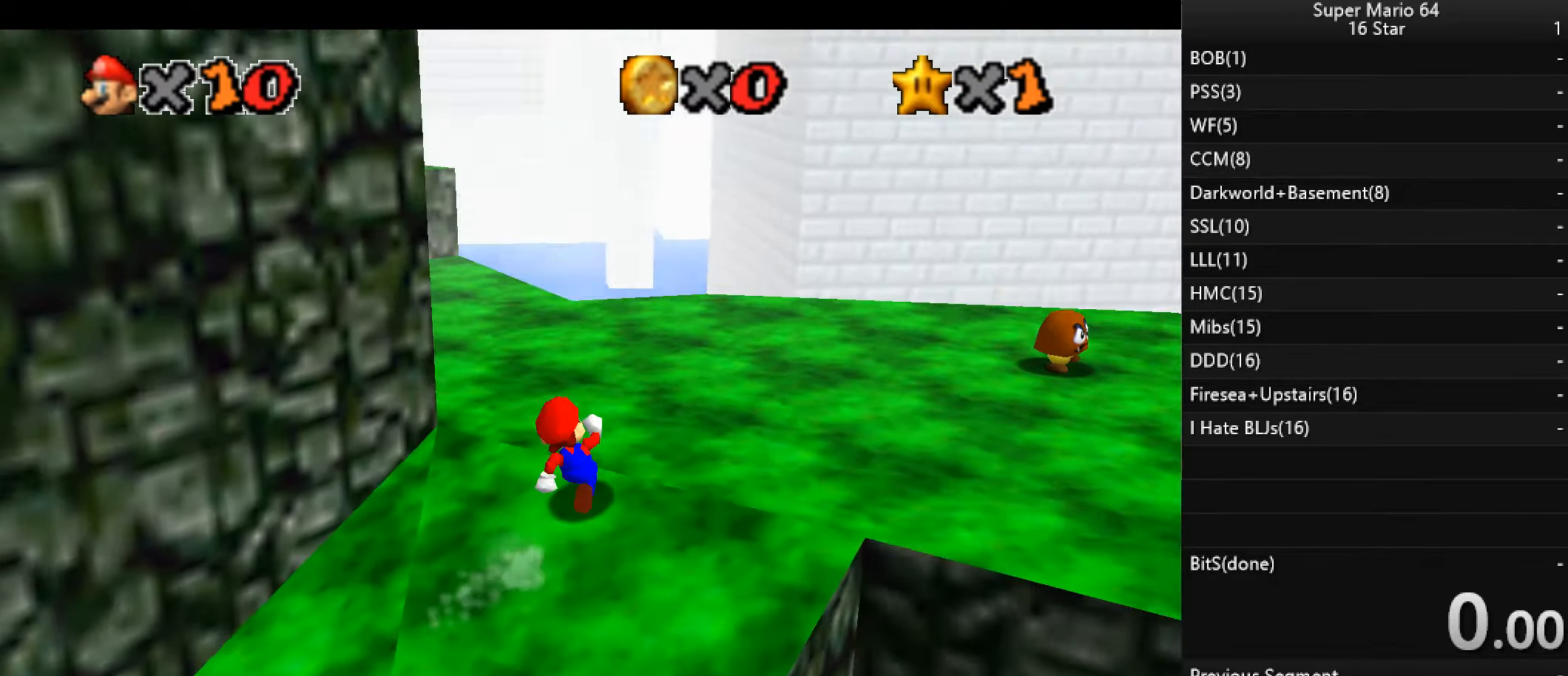
{"keys": ["d", "left", "up"], "events": [[266, "x", "down"], [333, "x", "up"], [366, "left", "down"], [466, "d", "down"]]}
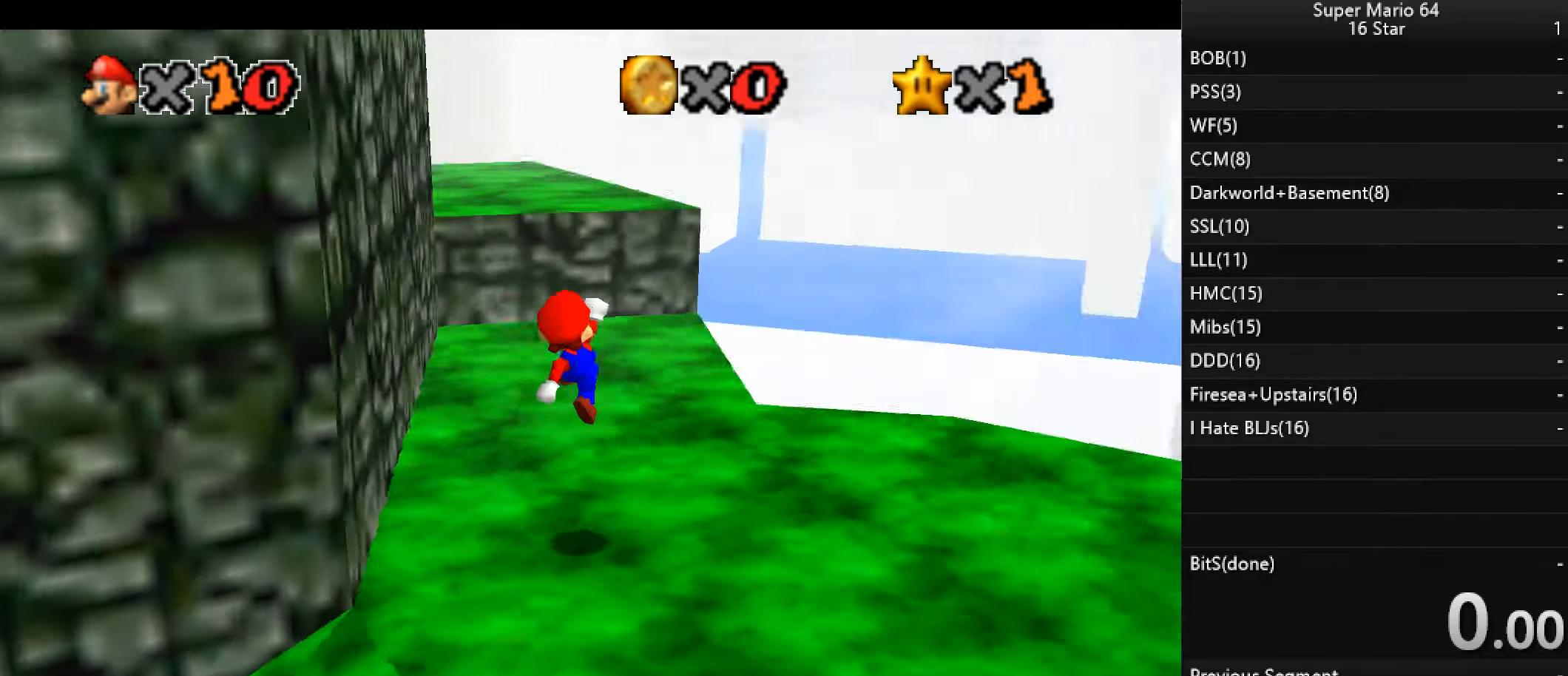
{"keys": ["up"], "events": [[100, "d", "up"], [166, "left", "up"]]}
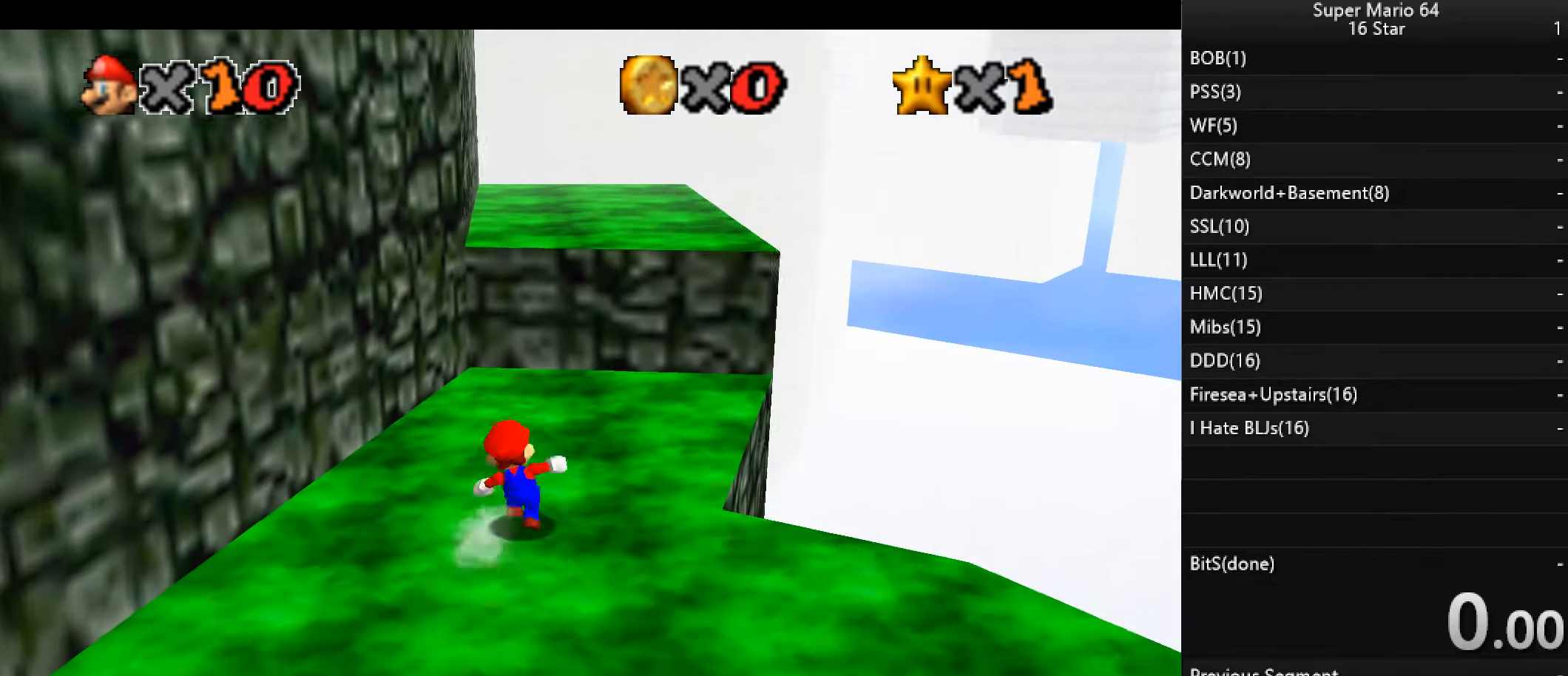
{"keys": ["c", "right", "up", "x"], "events": [[133, "x", "down"], [300, "c", "down"], [333, "right", "down"]]}
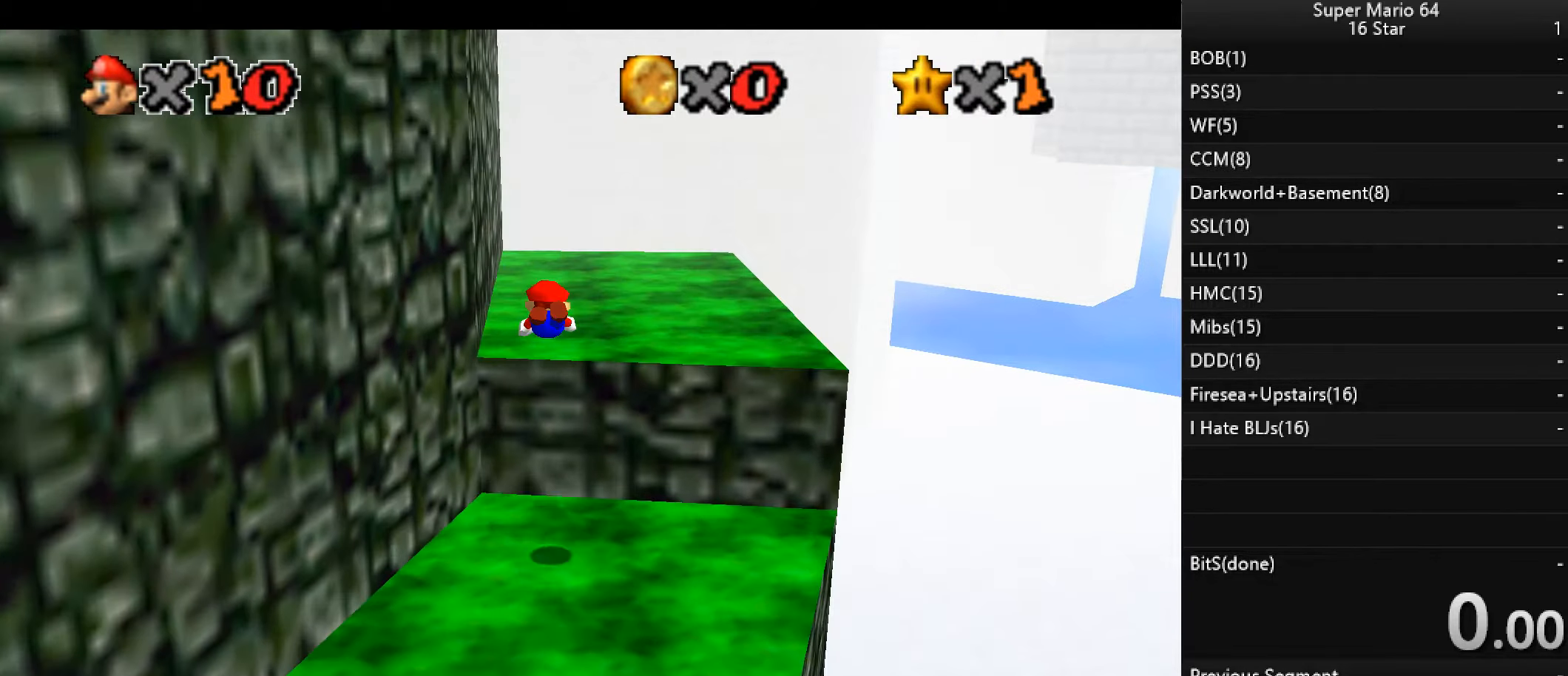
{"keys": ["c", "right", "up", "x"], "events": [[33, "c", "up"], [33, "up", "up"], [433, "c", "down"], [466, "up", "down"]]}
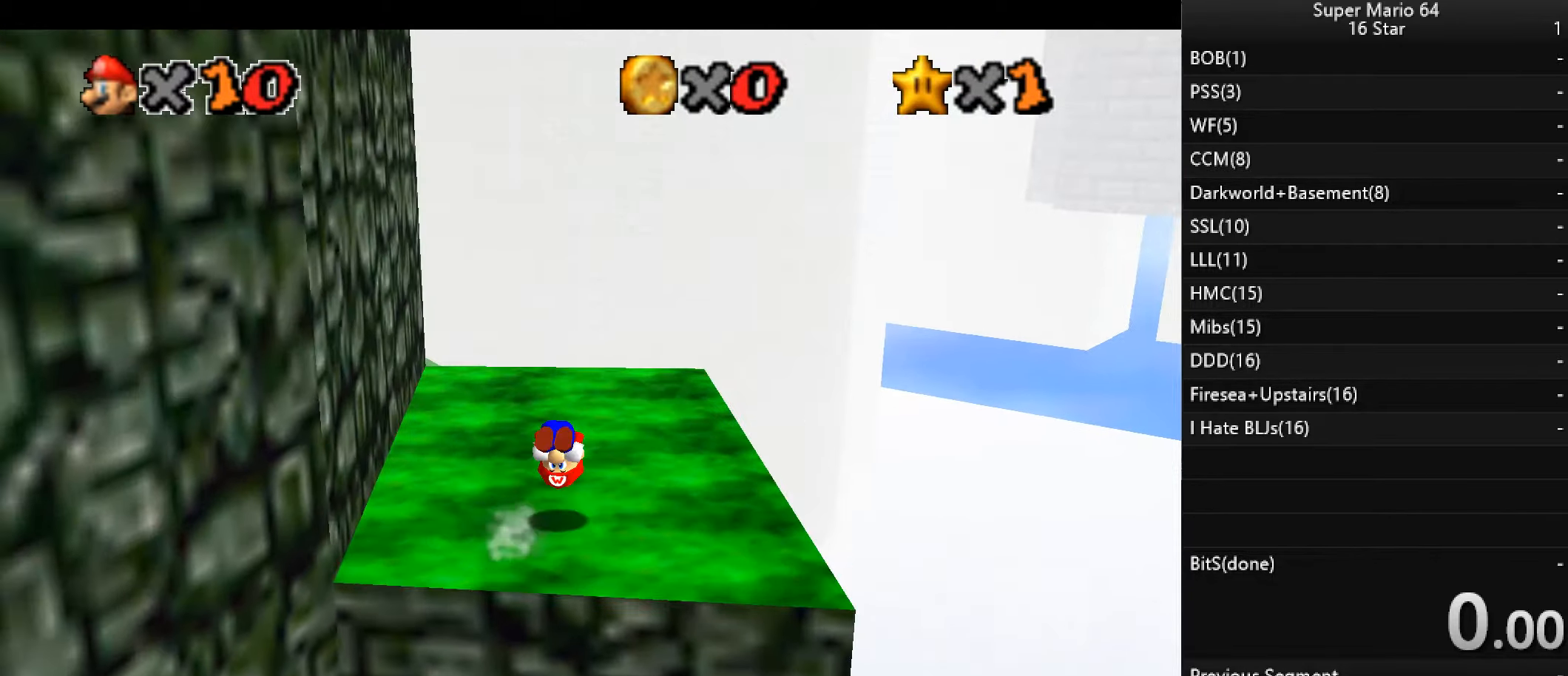
{"keys": ["up"], "events": [[66, "c", "up"], [100, "x", "up"], [233, "right", "up"]]}
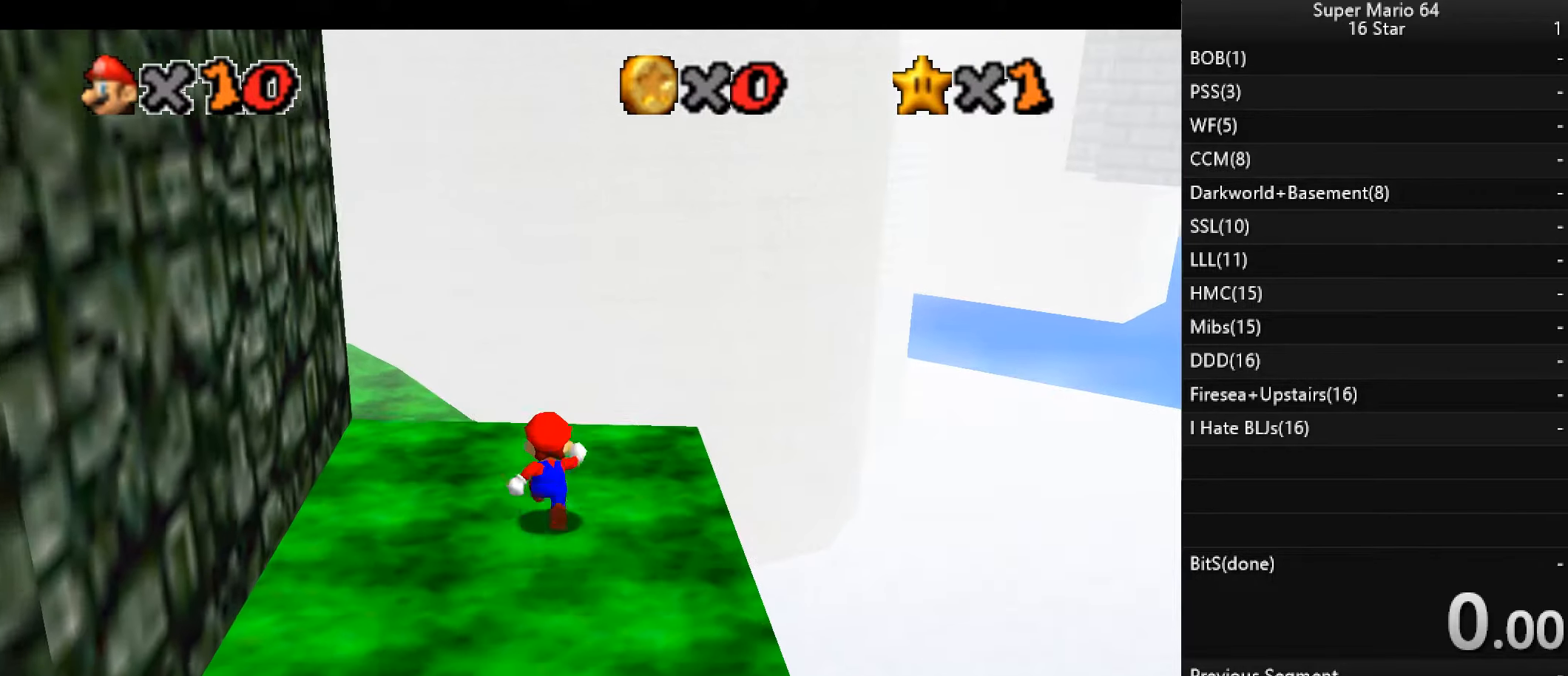
{"keys": ["left", "up", "x", "z"], "events": [[133, "left", "down"], [200, "z", "down"], [267, "x", "down"]]}
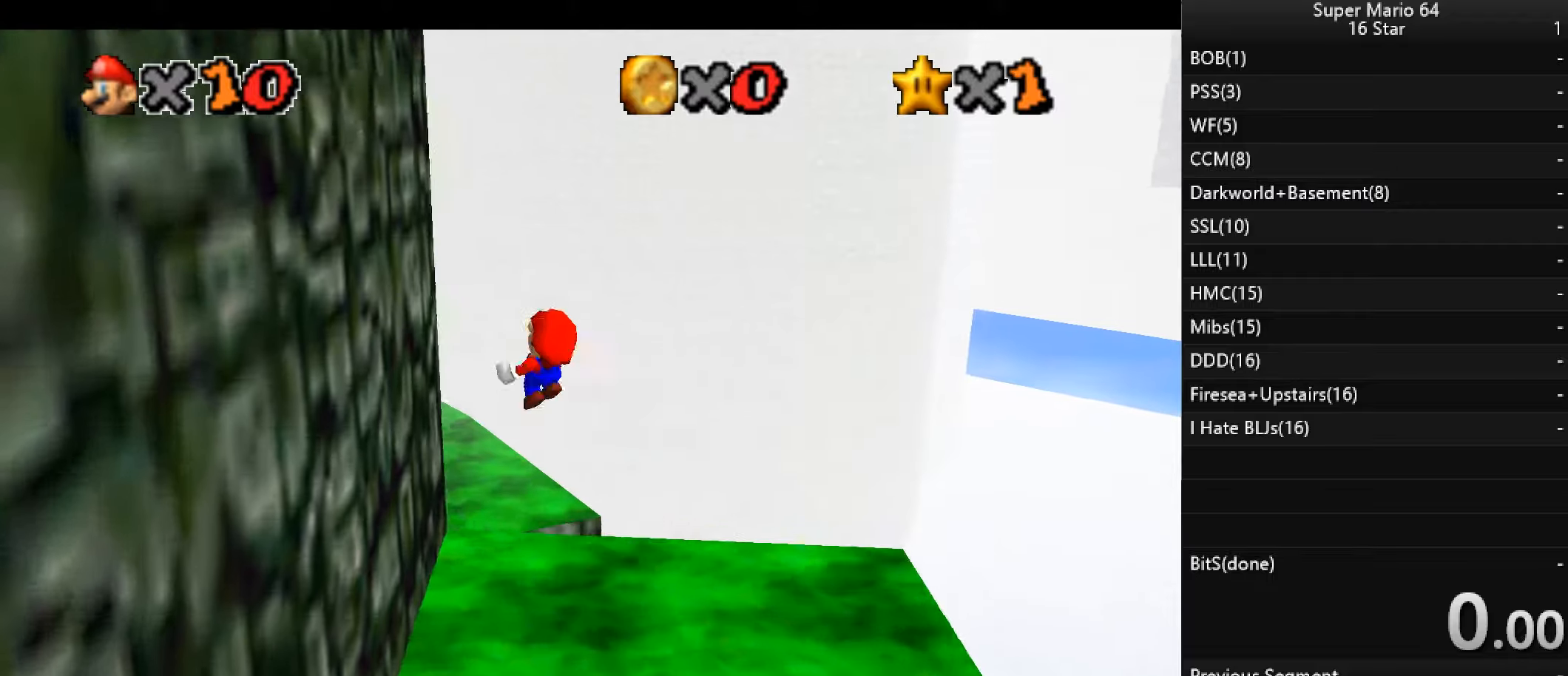
{"keys": ["d", "up", "x", "z"], "events": [[134, "d", "down"], [334, "left", "up"]]}
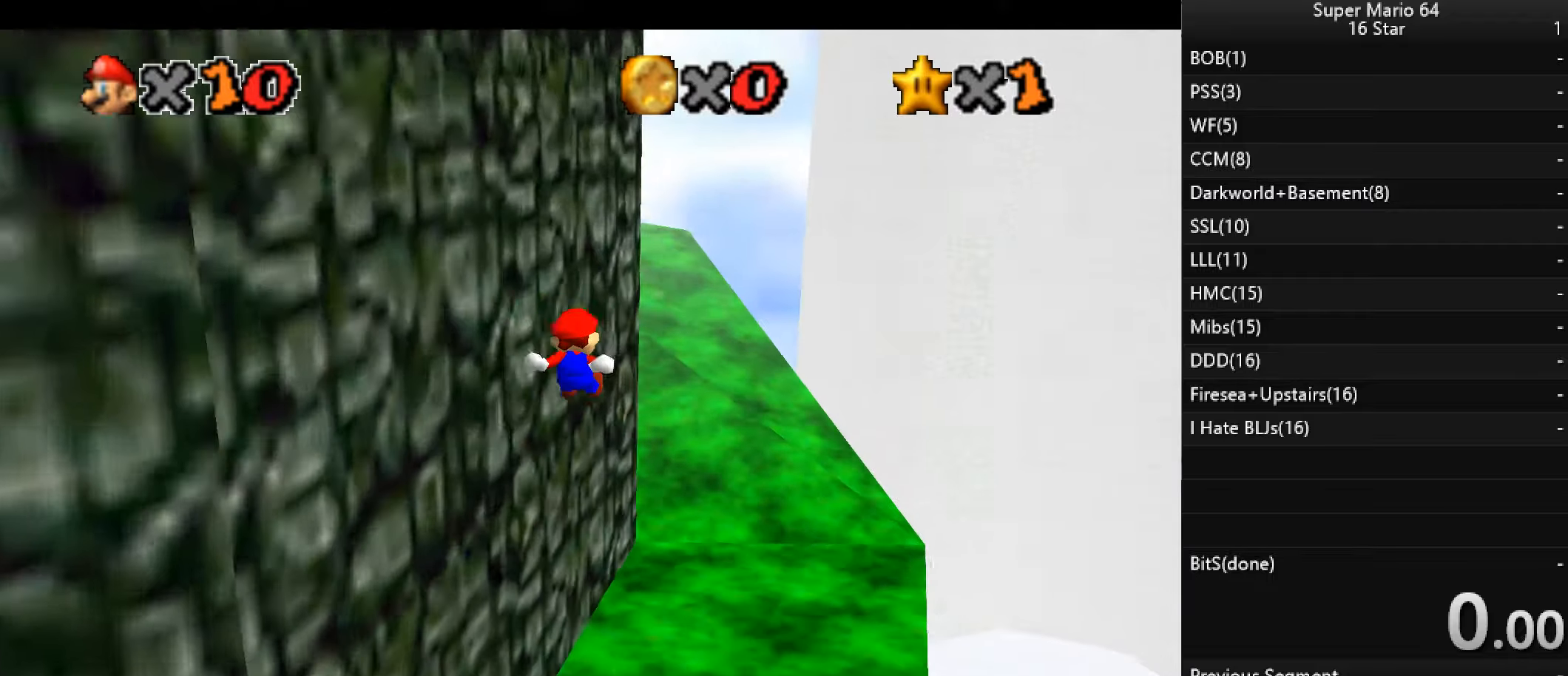
{"keys": ["up"], "events": [[34, "d", "up"], [167, "x", "up"], [167, "z", "up"]]}
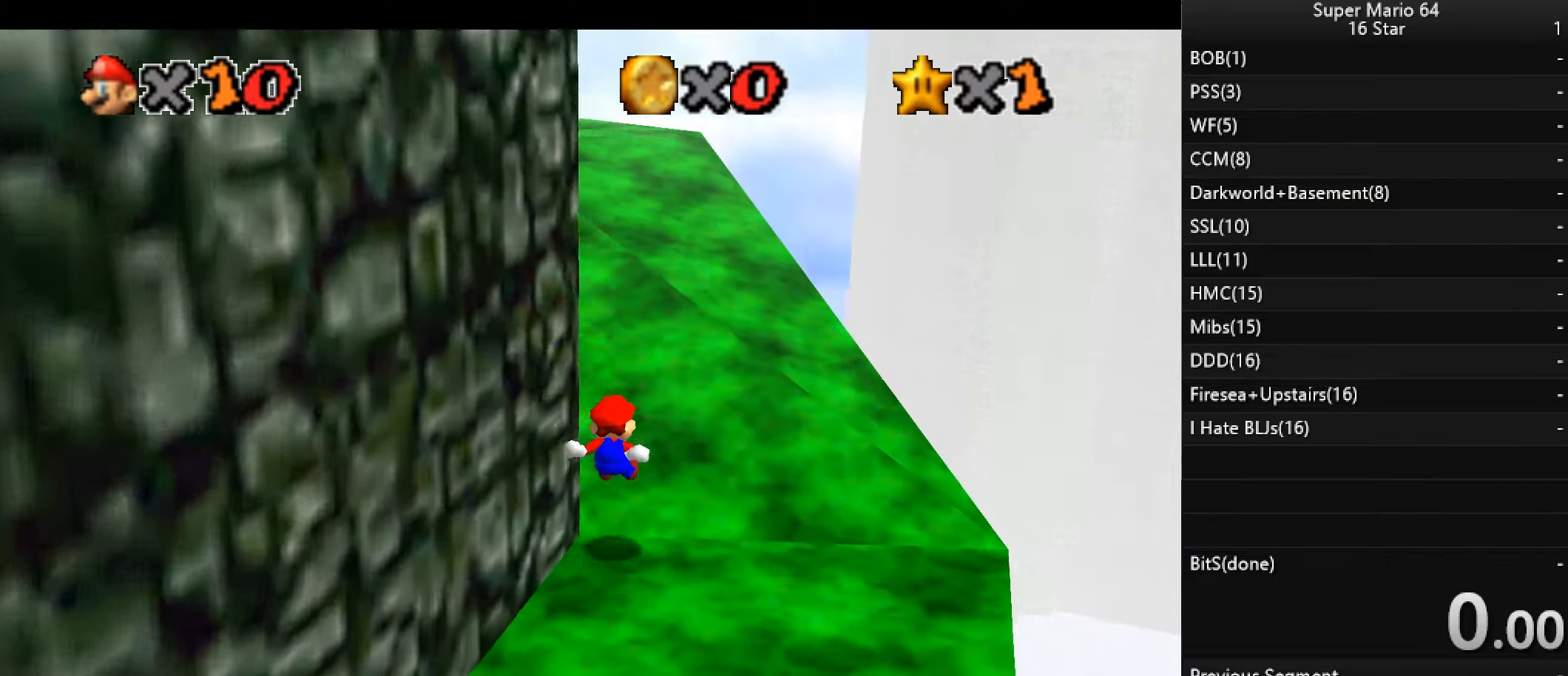
{"keys": ["left", "up", "x"], "events": [[300, "left", "down"], [400, "x", "down"]]}
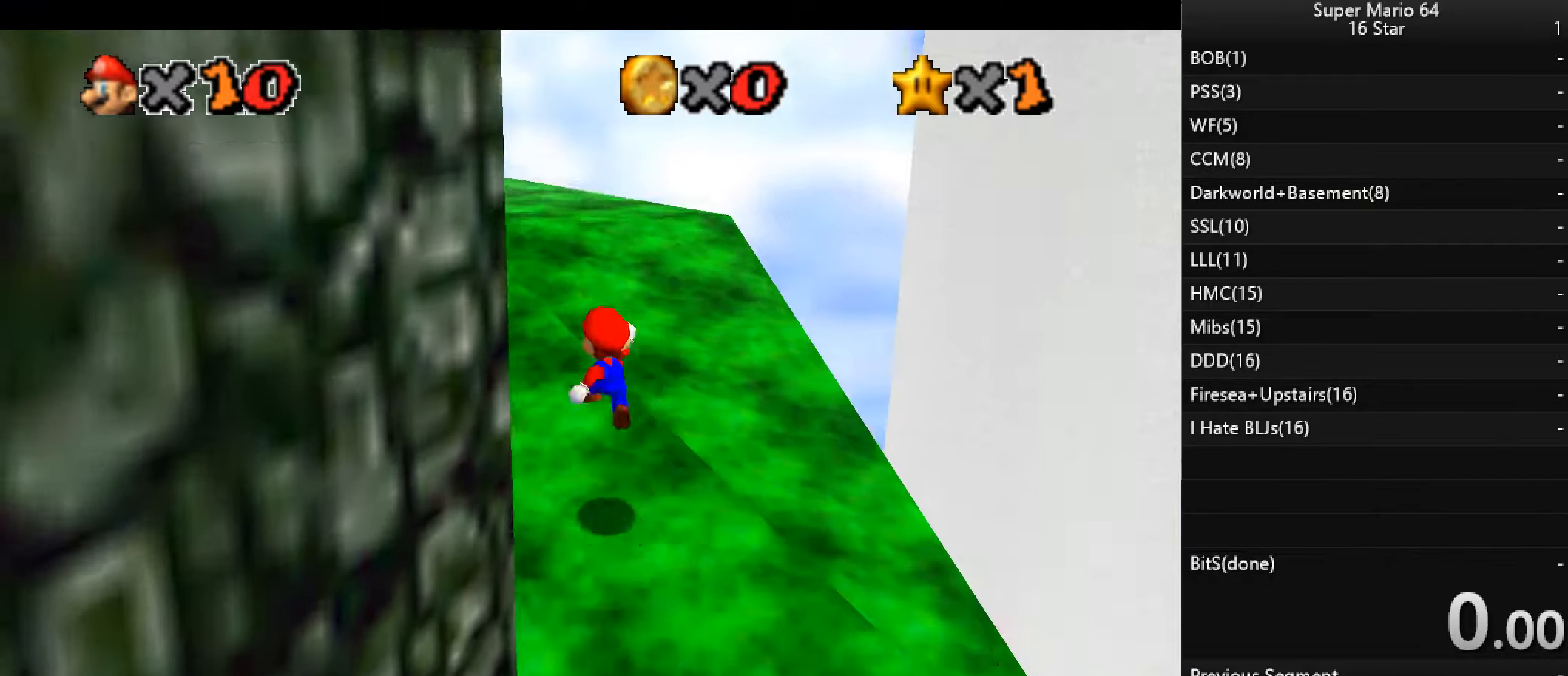
{"keys": ["left", "up", "x"], "events": [[67, "c", "down"], [67, "left", "up"], [334, "c", "up"], [434, "left", "down"]]}
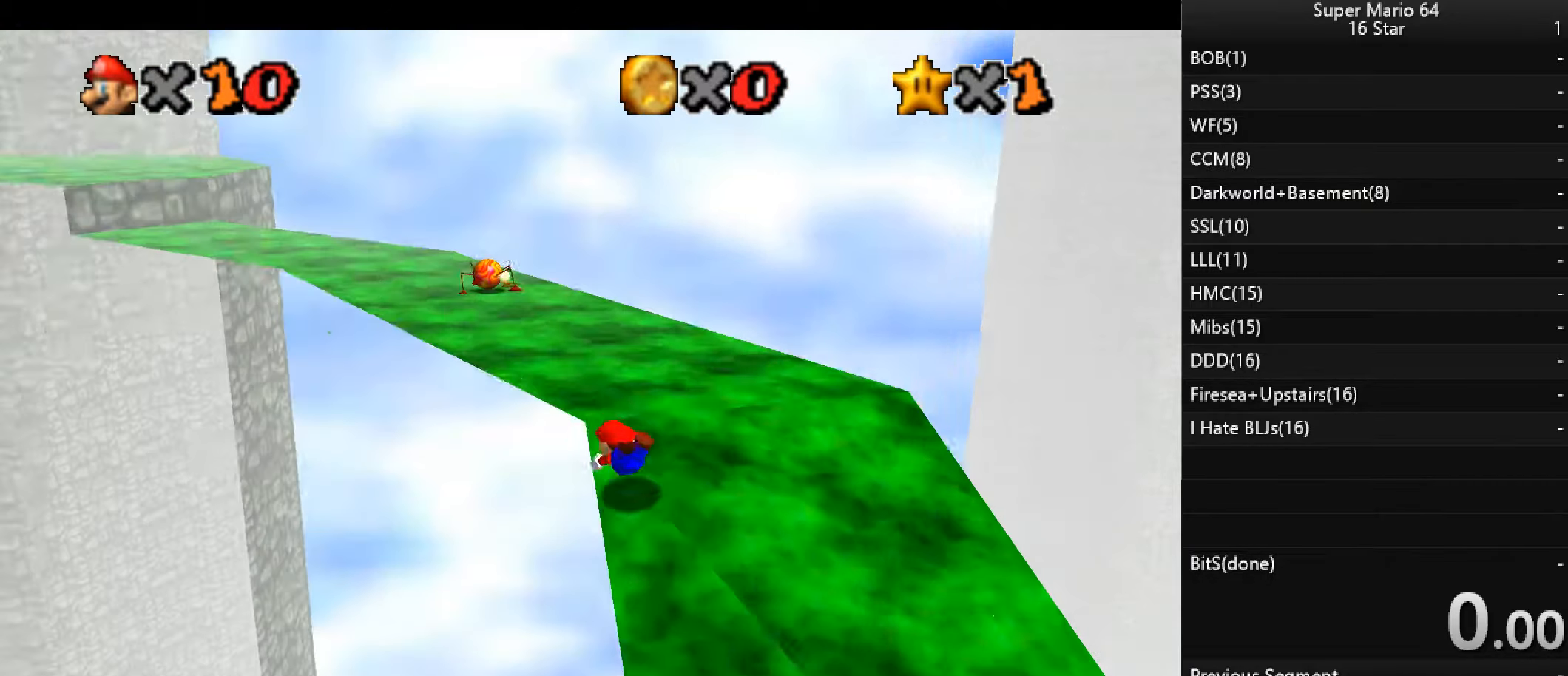
{"keys": ["d", "left", "up"], "events": [[100, "c", "down"], [300, "c", "up"], [300, "x", "up"], [334, "d", "down"]]}
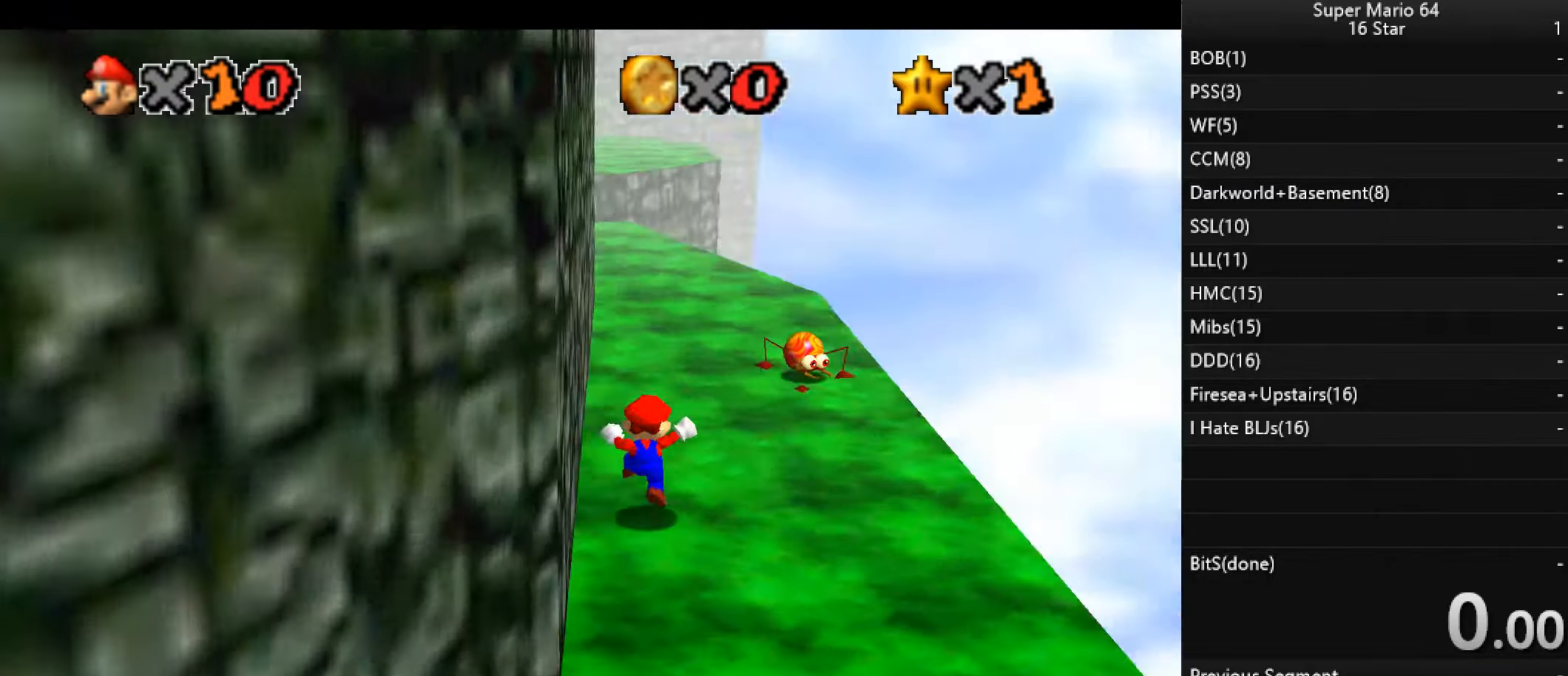
{"keys": ["up"], "events": [[34, "d", "up"], [34, "left", "up"], [300, "c", "down"], [400, "c", "up"]]}
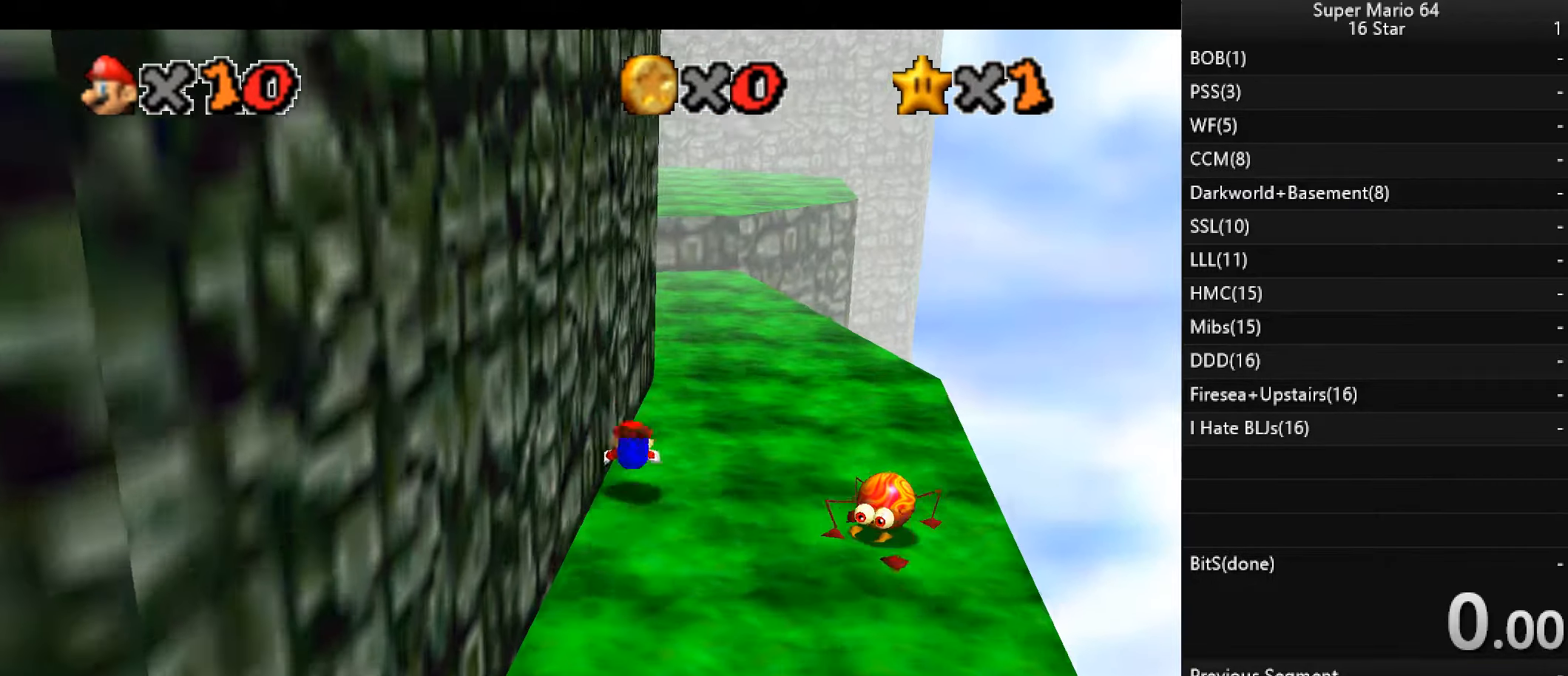
{"keys": ["up"], "events": [[134, "c", "down"], [267, "c", "up"]]}
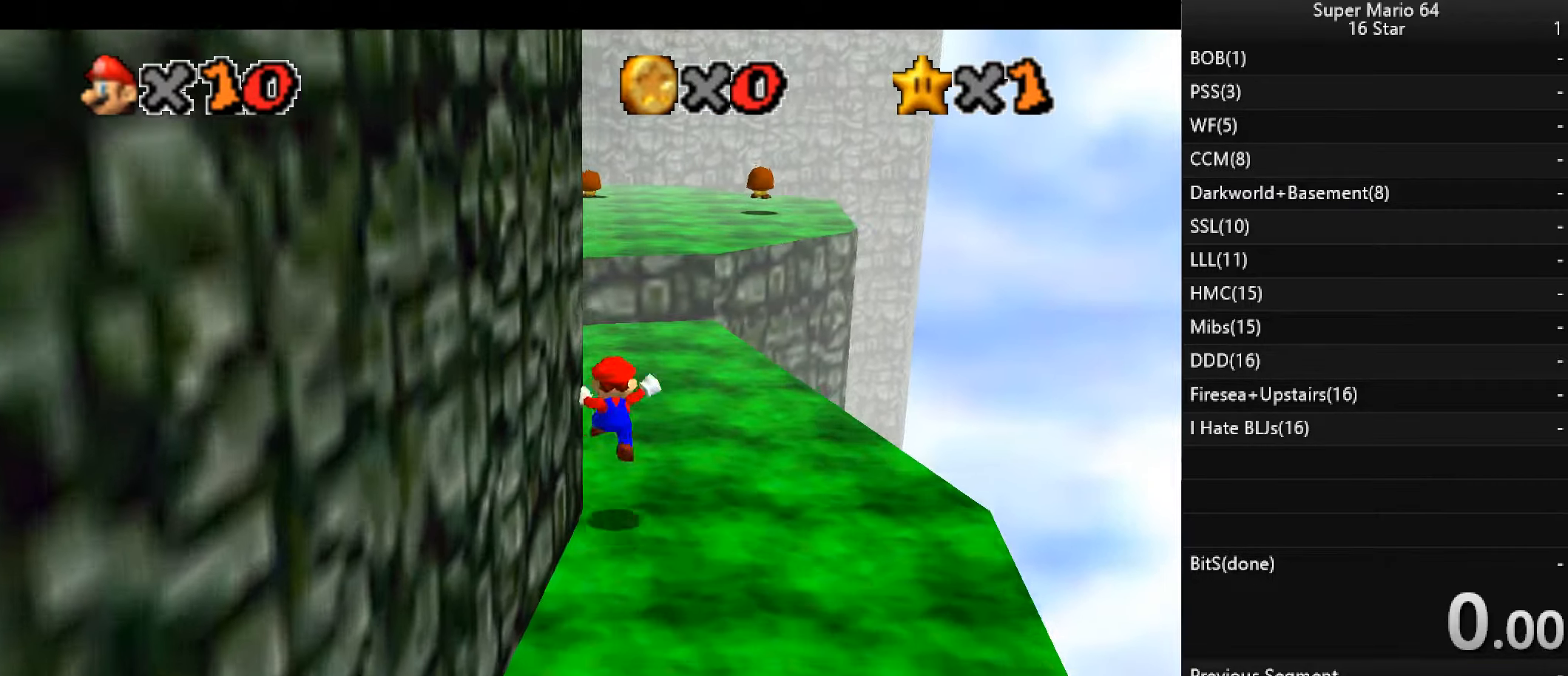
{"keys": ["left", "up", "x", "z"], "events": [[300, "z", "down"], [334, "x", "down"], [467, "left", "down"]]}
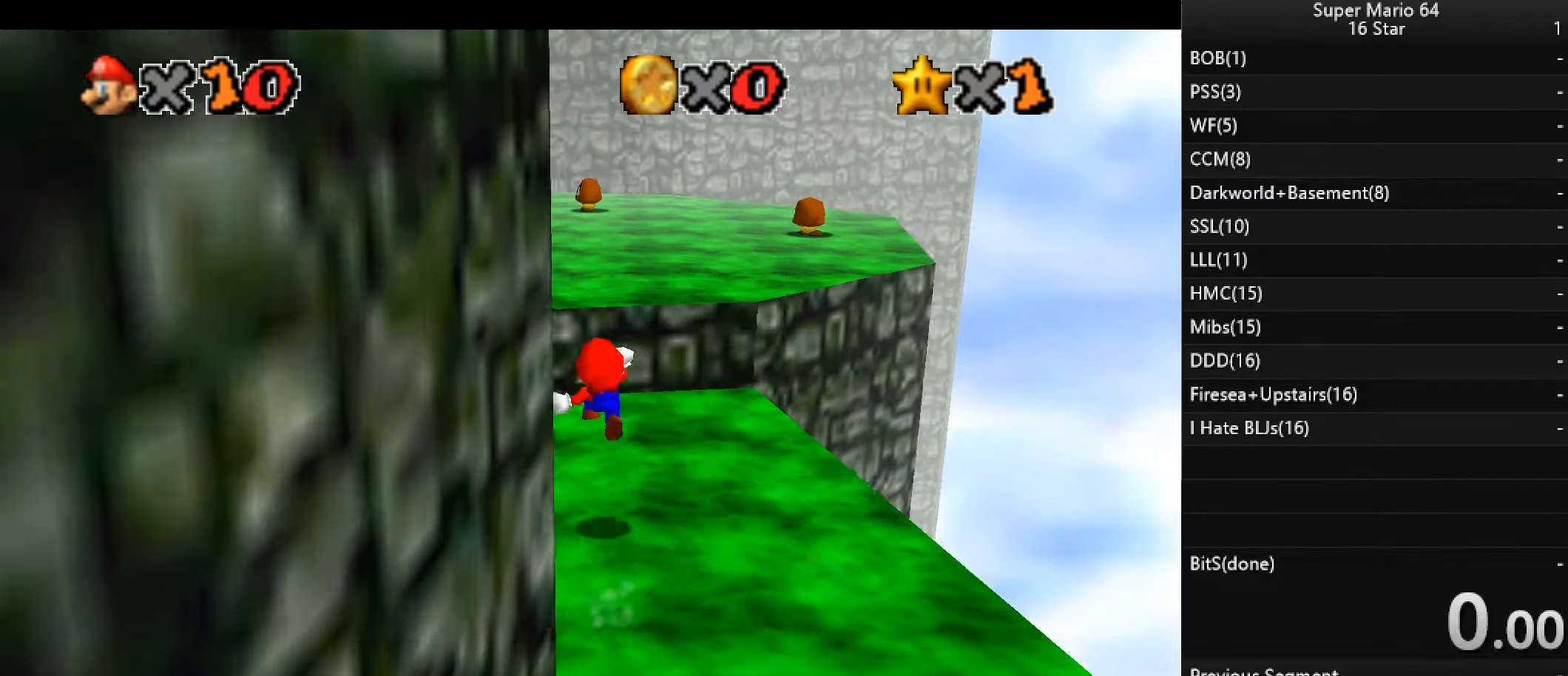
{"keys": ["up"], "events": [[334, "left", "up"], [400, "x", "up"], [467, "z", "up"]]}